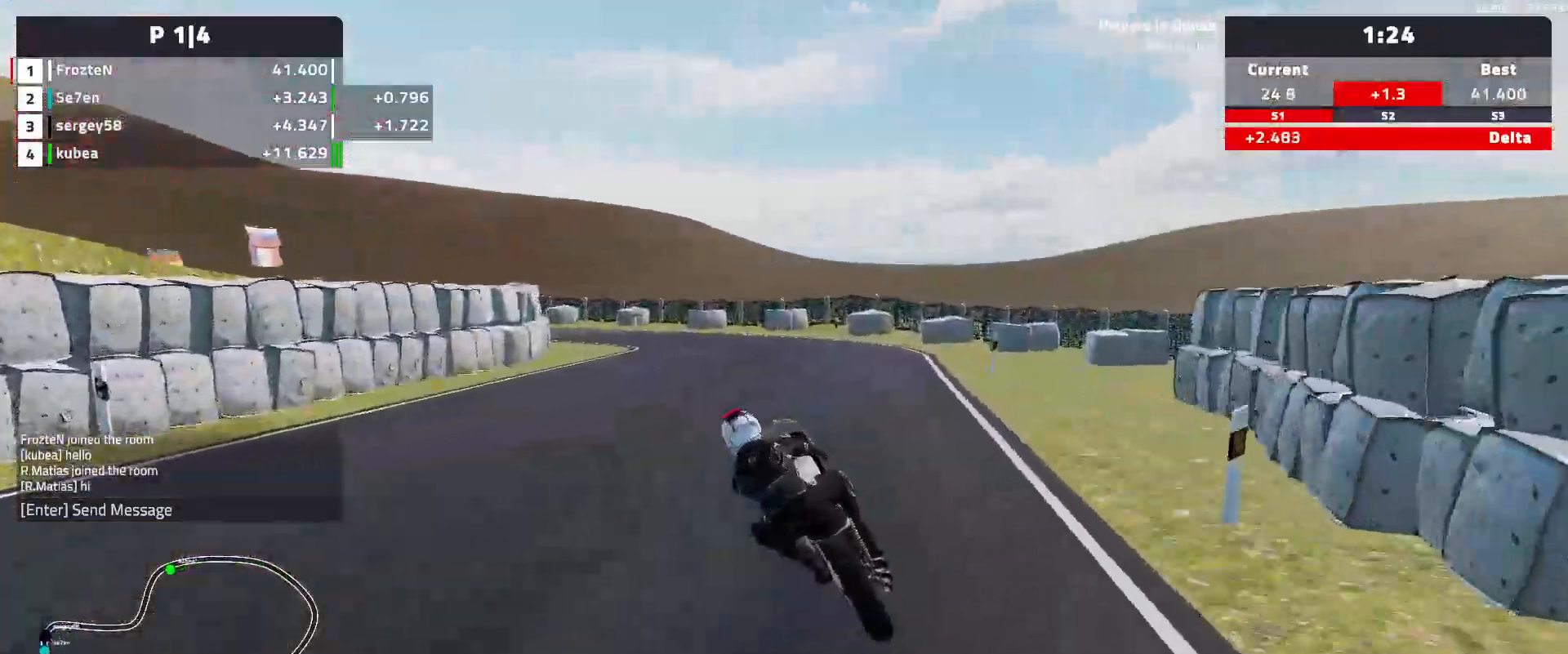
Gameplay with a controller (Xbox layout); each line is a JSON object with the inputs held at the frame after it. "events" lists button and stick changes between this image and that frame as [ms after this image, input, new state], when the widget could be followed in between. Not read: right_stick.
{"buttons": ["L2"], "left_stick": "left", "events": []}
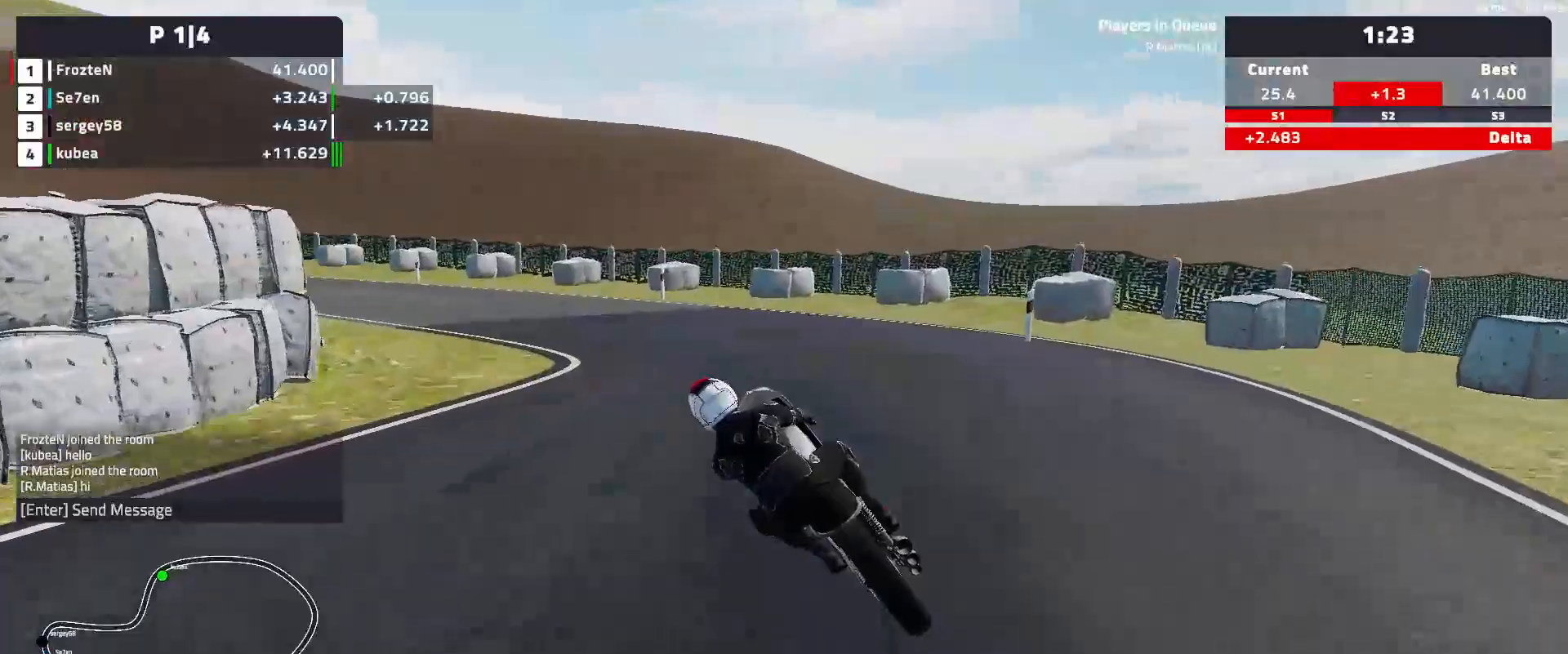
{"buttons": [], "left_stick": "left", "events": [[167, "L2", "up"]]}
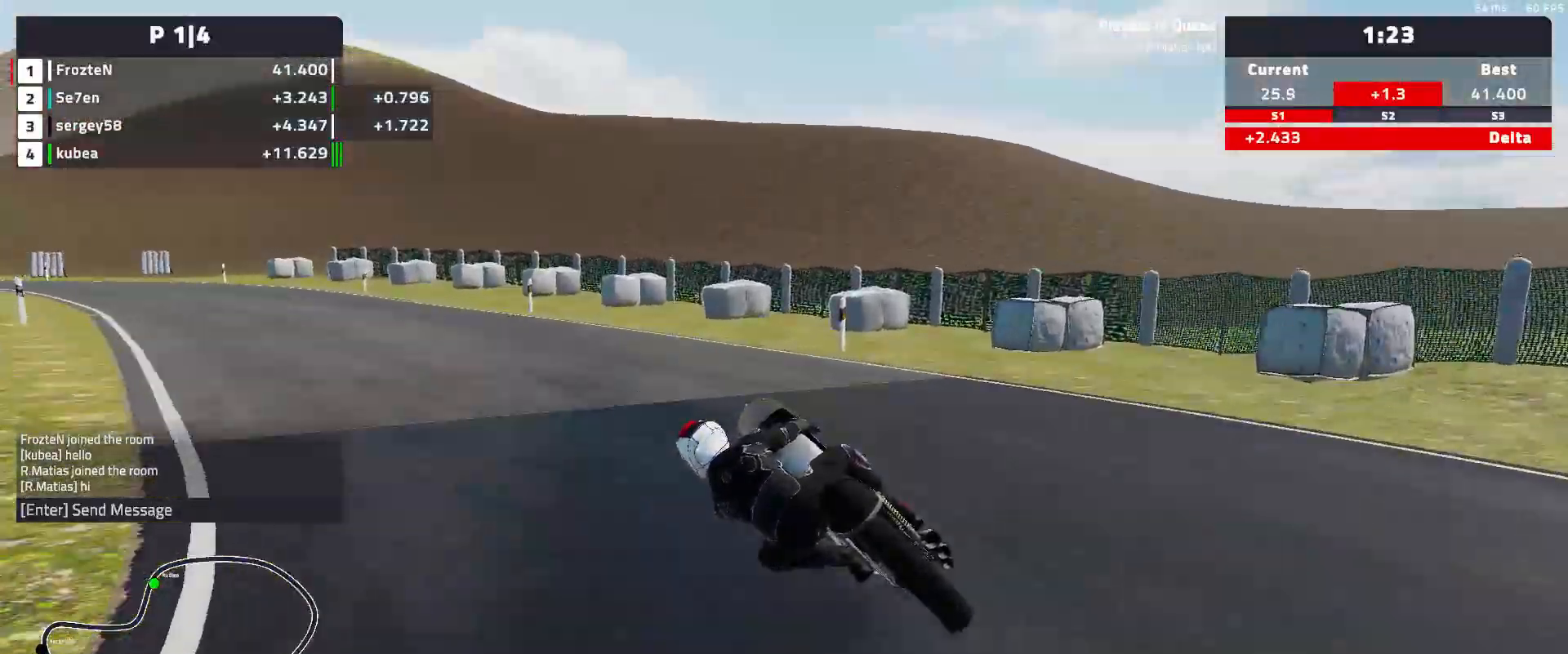
{"buttons": ["R2"], "left_stick": "left", "events": [[17, "R2", "down"]]}
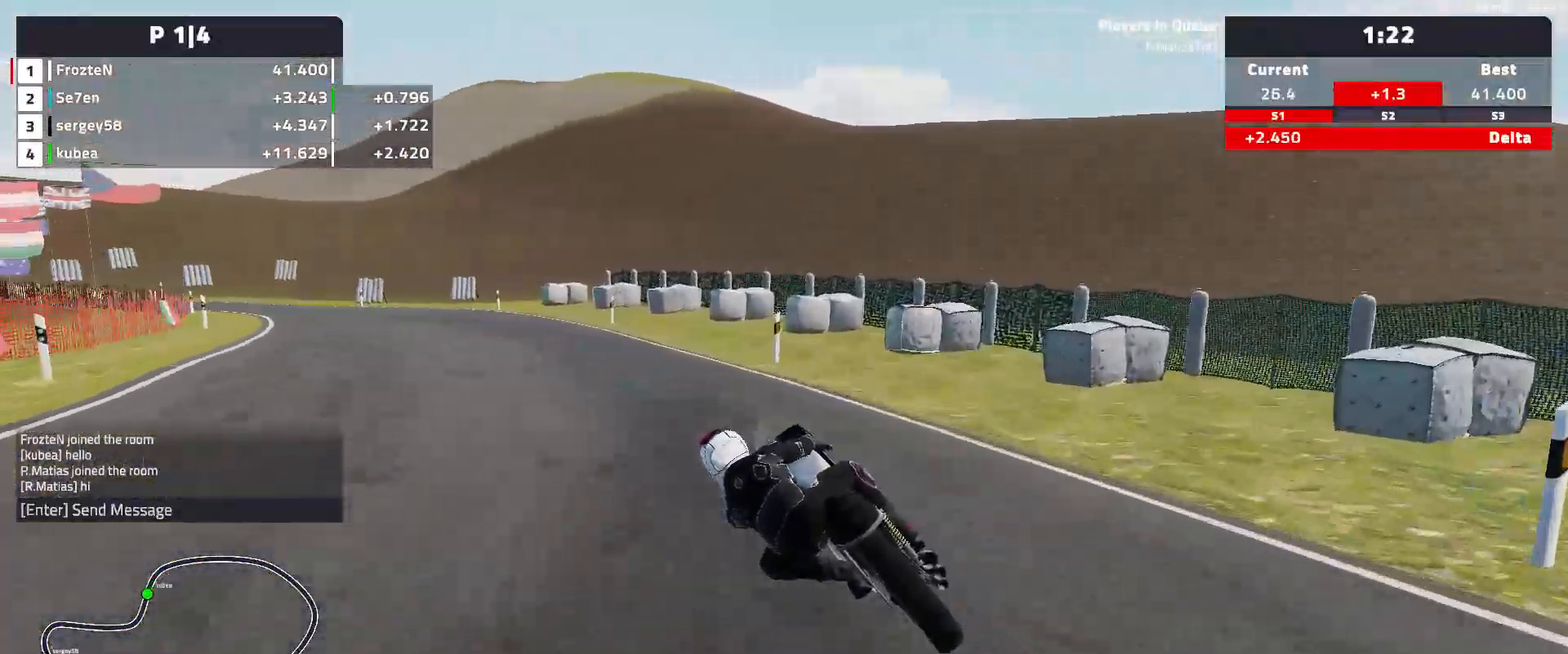
{"buttons": ["R2"], "left_stick": "left", "events": []}
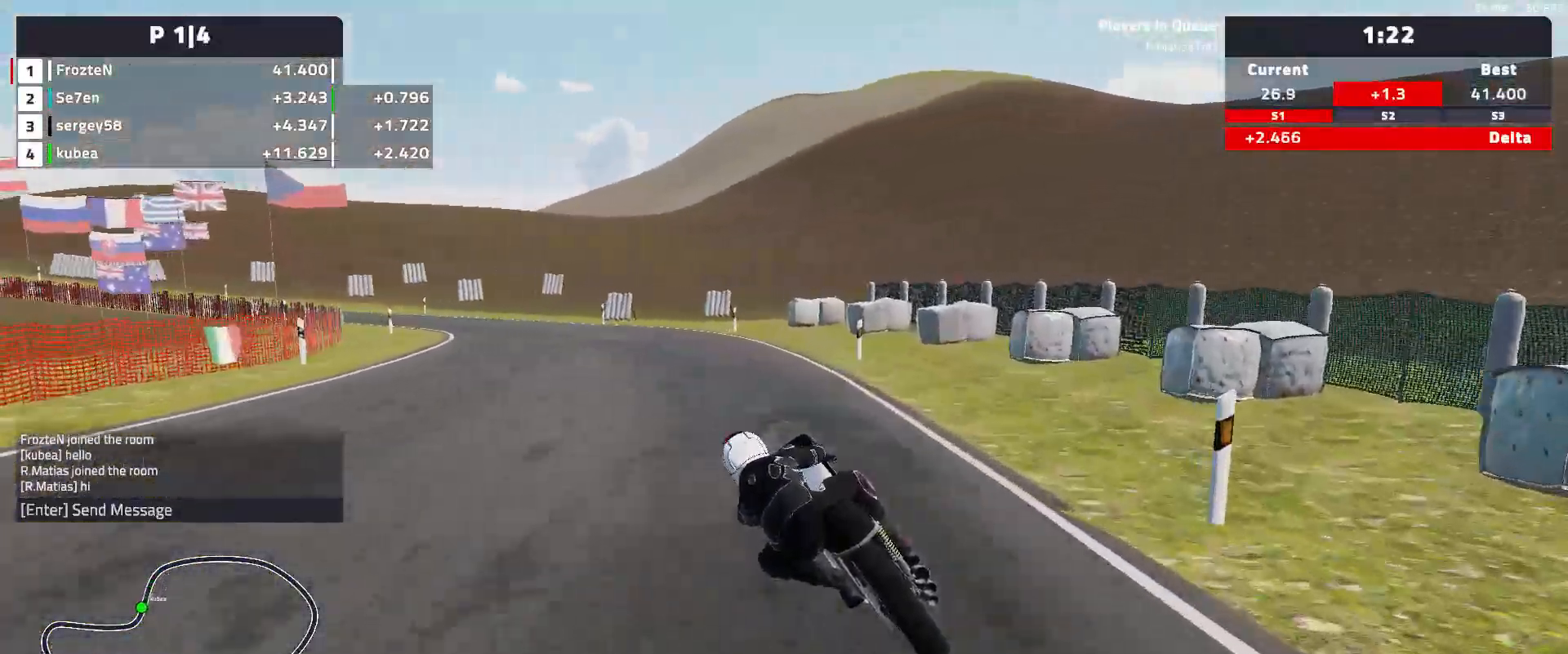
{"buttons": [], "left_stick": "left", "events": [[333, "R2", "up"]]}
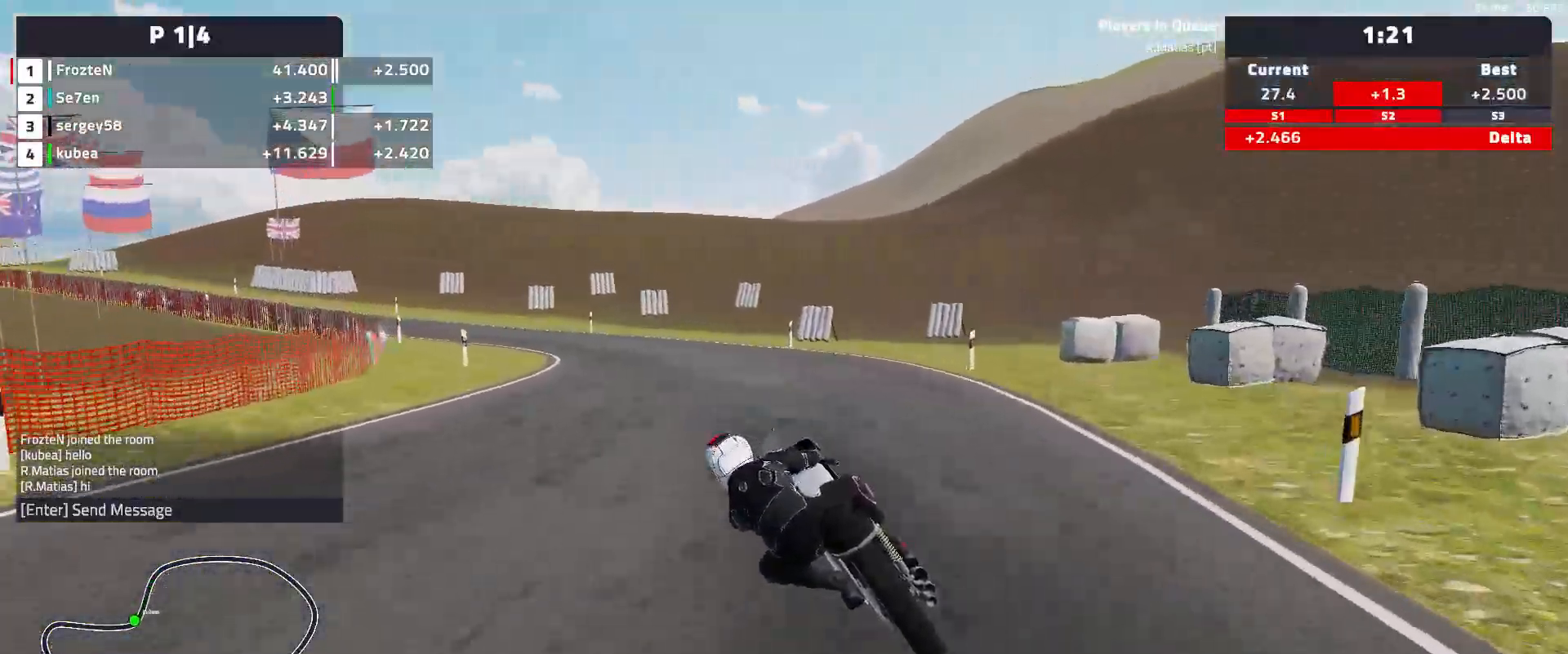
{"buttons": ["R2"], "left_stick": "left", "events": [[117, "R2", "down"]]}
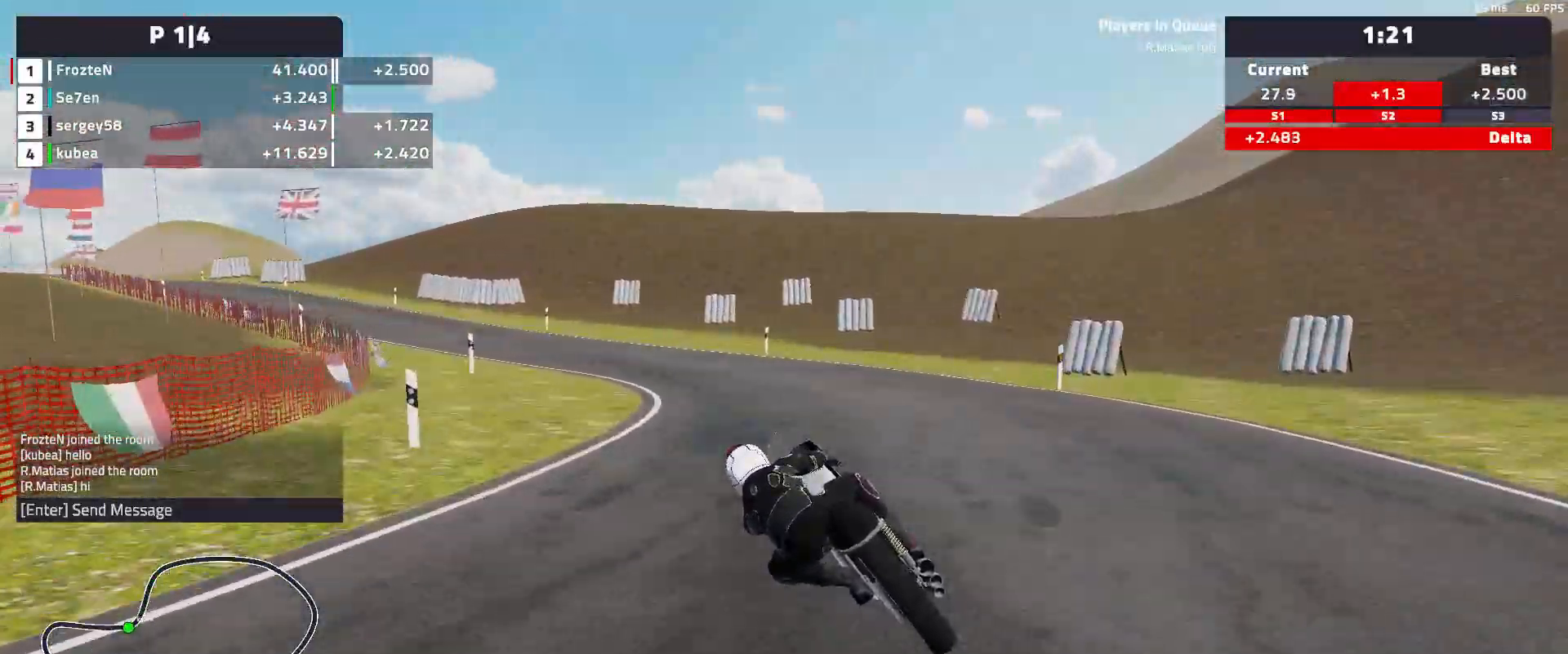
{"buttons": ["R2"], "left_stick": "left", "events": []}
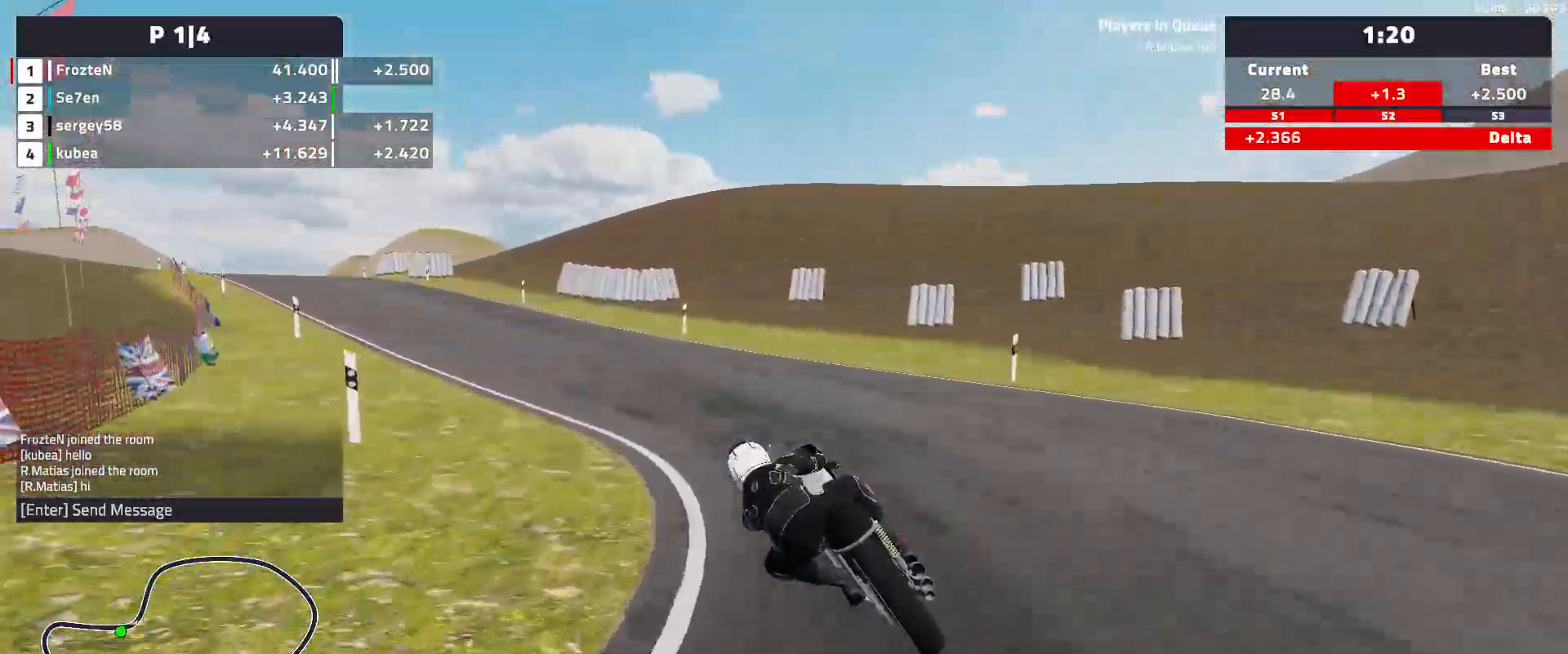
{"buttons": [], "left_stick": "left", "events": [[117, "R2", "up"], [317, "L2", "down"], [500, "L2", "up"]]}
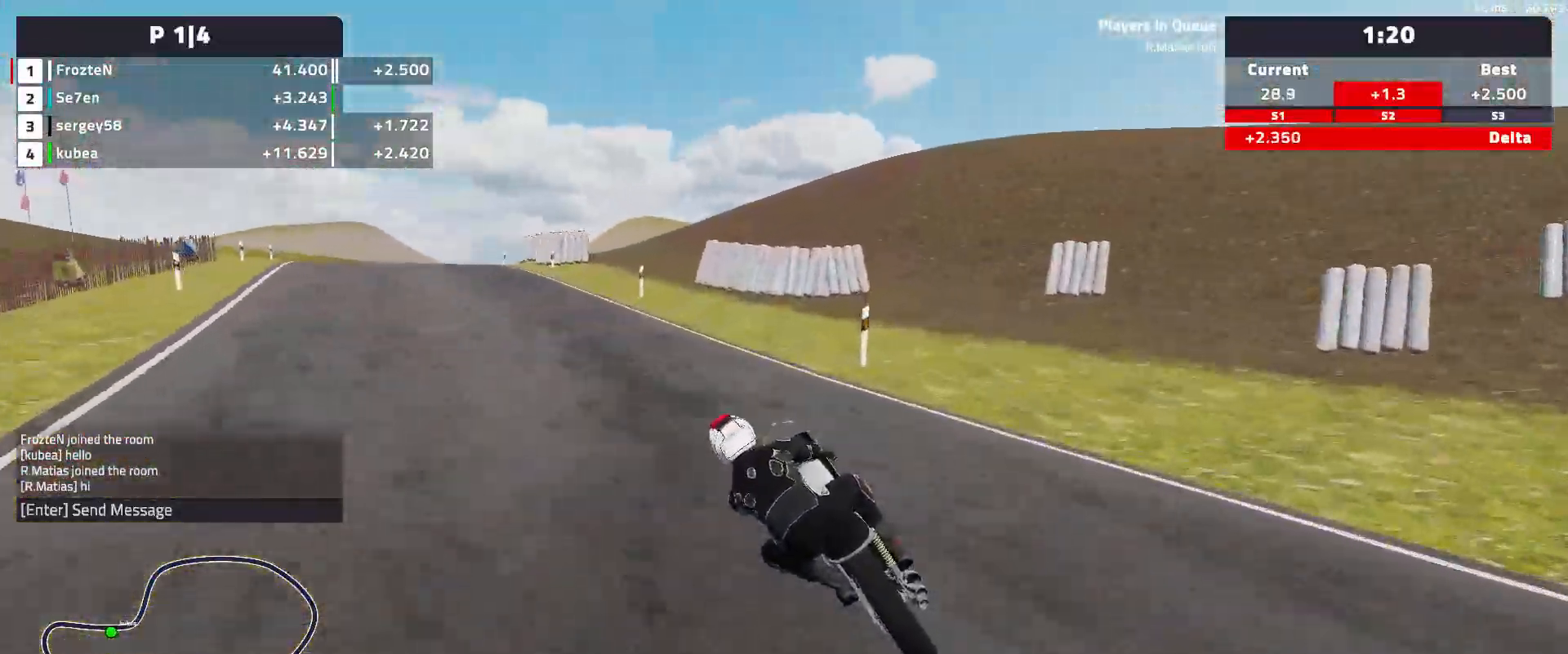
{"buttons": ["R2"], "left_stick": "center", "events": [[200, "R2", "down"], [467, "left_stick", "center"]]}
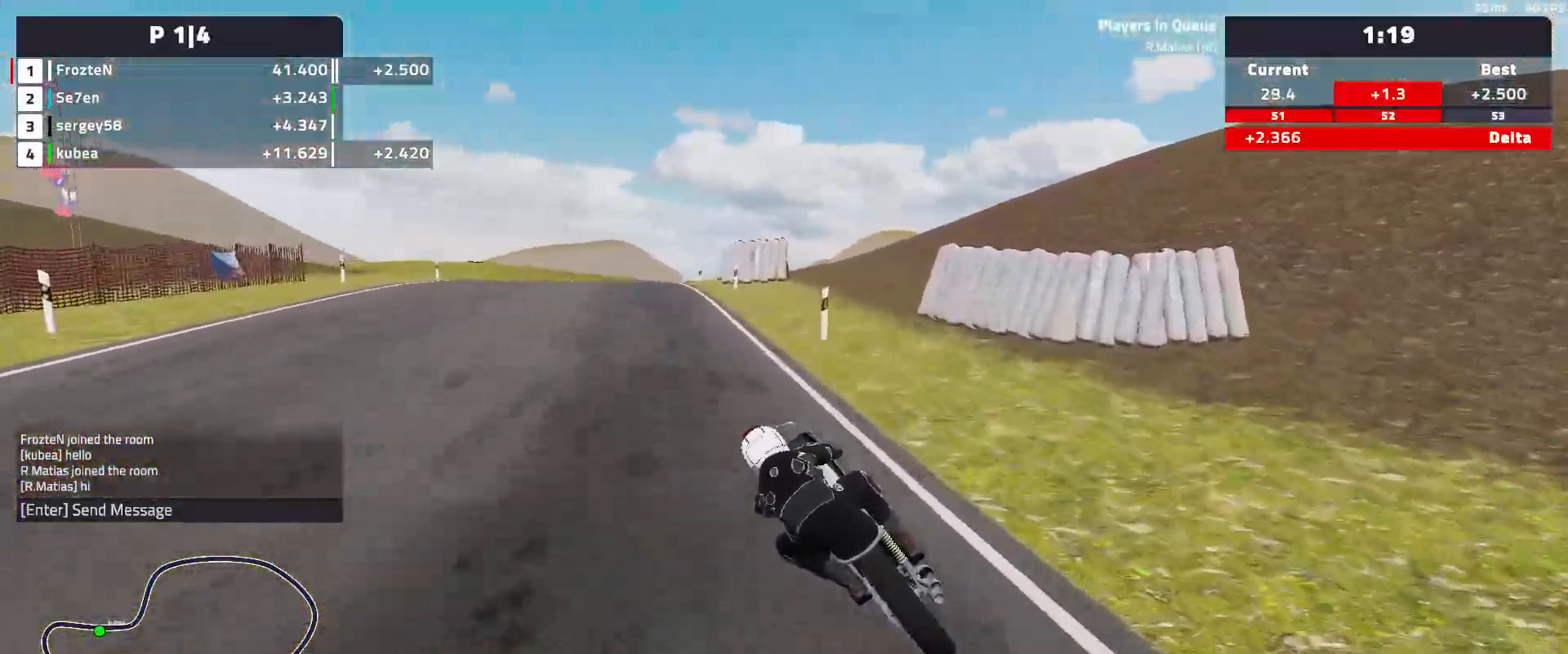
{"buttons": ["R2"], "left_stick": "right", "events": [[83, "left_stick", "left"], [383, "left_stick", "center"], [483, "left_stick", "right"]]}
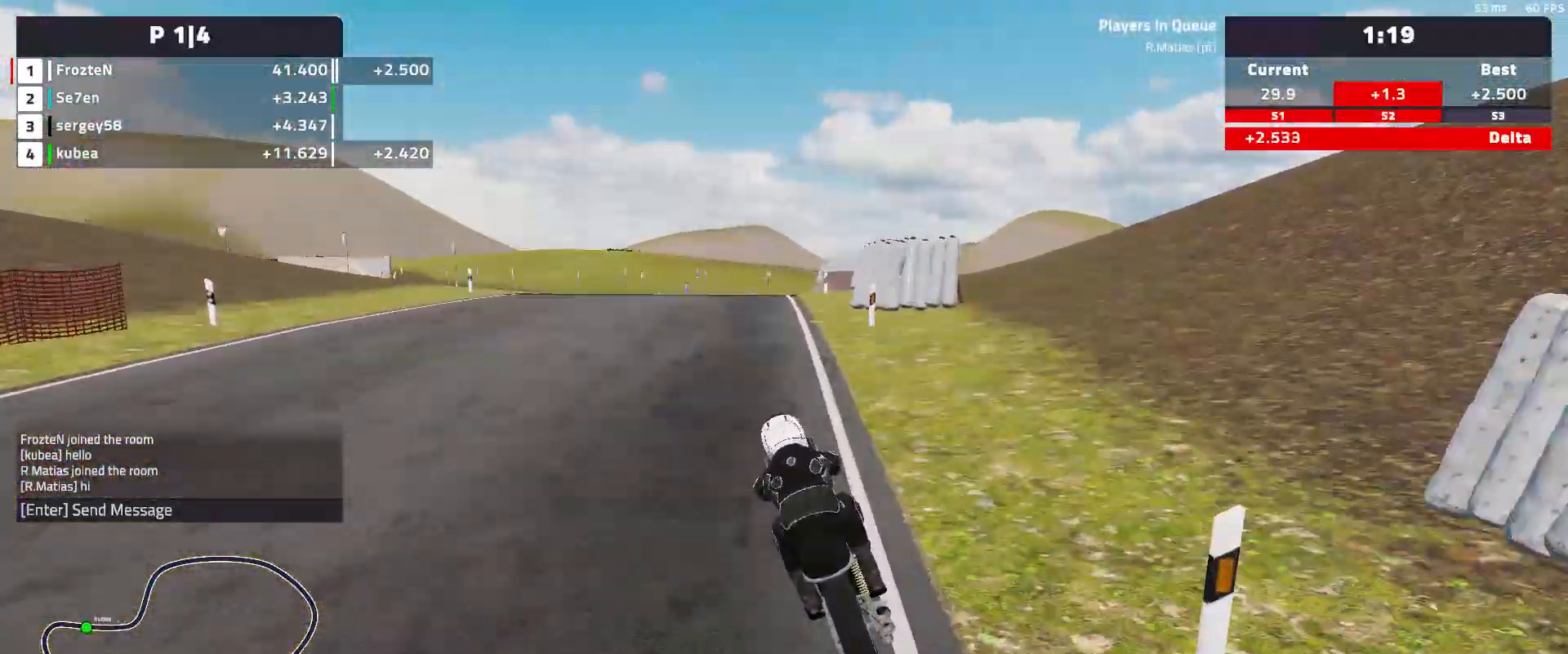
{"buttons": ["R2"], "left_stick": "left", "events": [[317, "left_stick", "center"], [383, "left_stick", "left"]]}
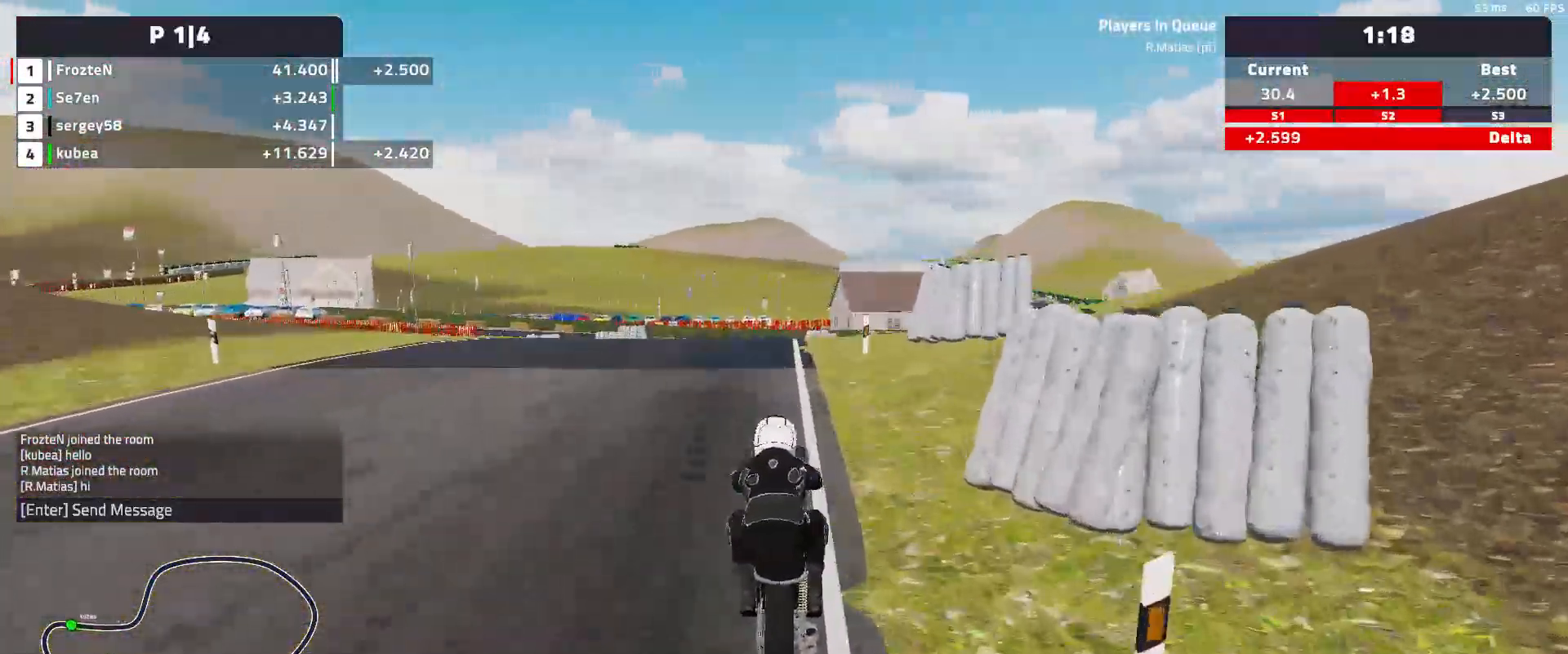
{"buttons": ["R2"], "left_stick": "right", "events": [[67, "left_stick", "center"], [250, "left_stick", "right"]]}
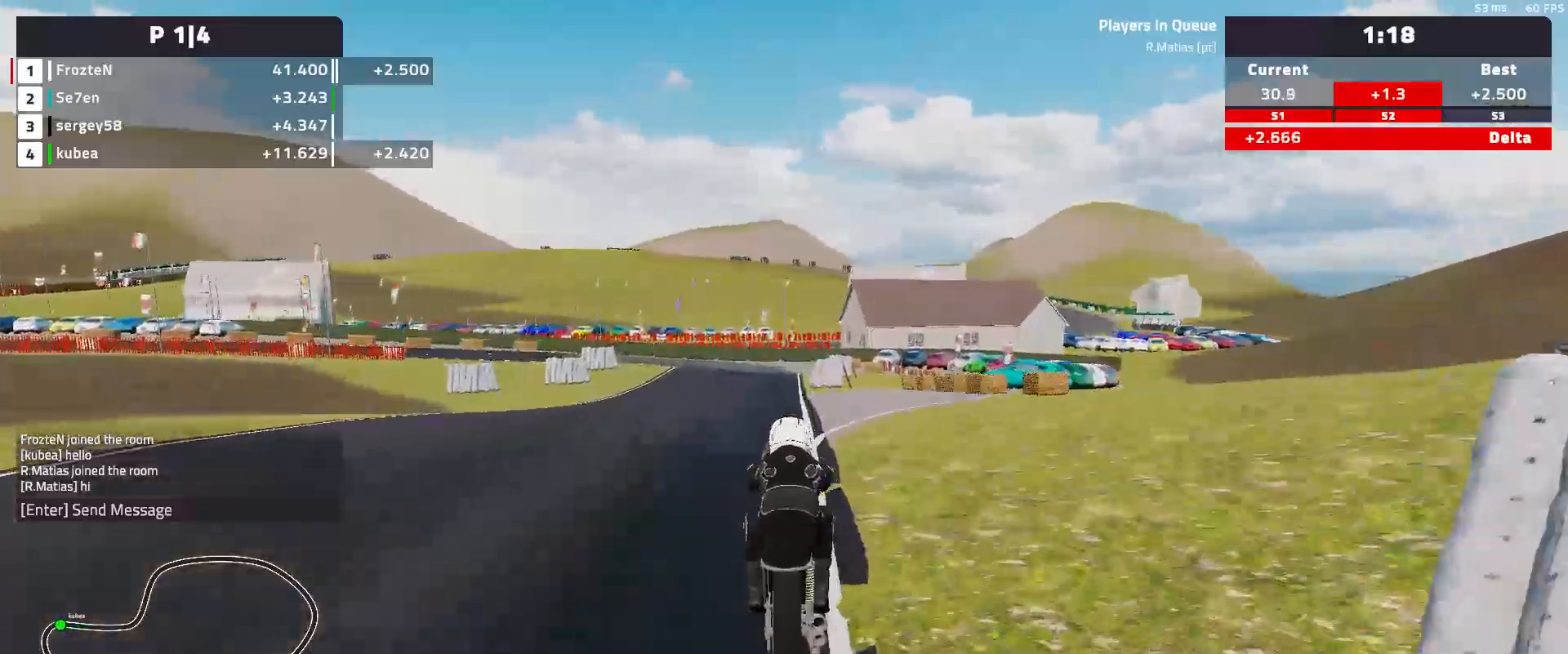
{"buttons": ["R2"], "left_stick": "center", "events": [[500, "left_stick", "center"]]}
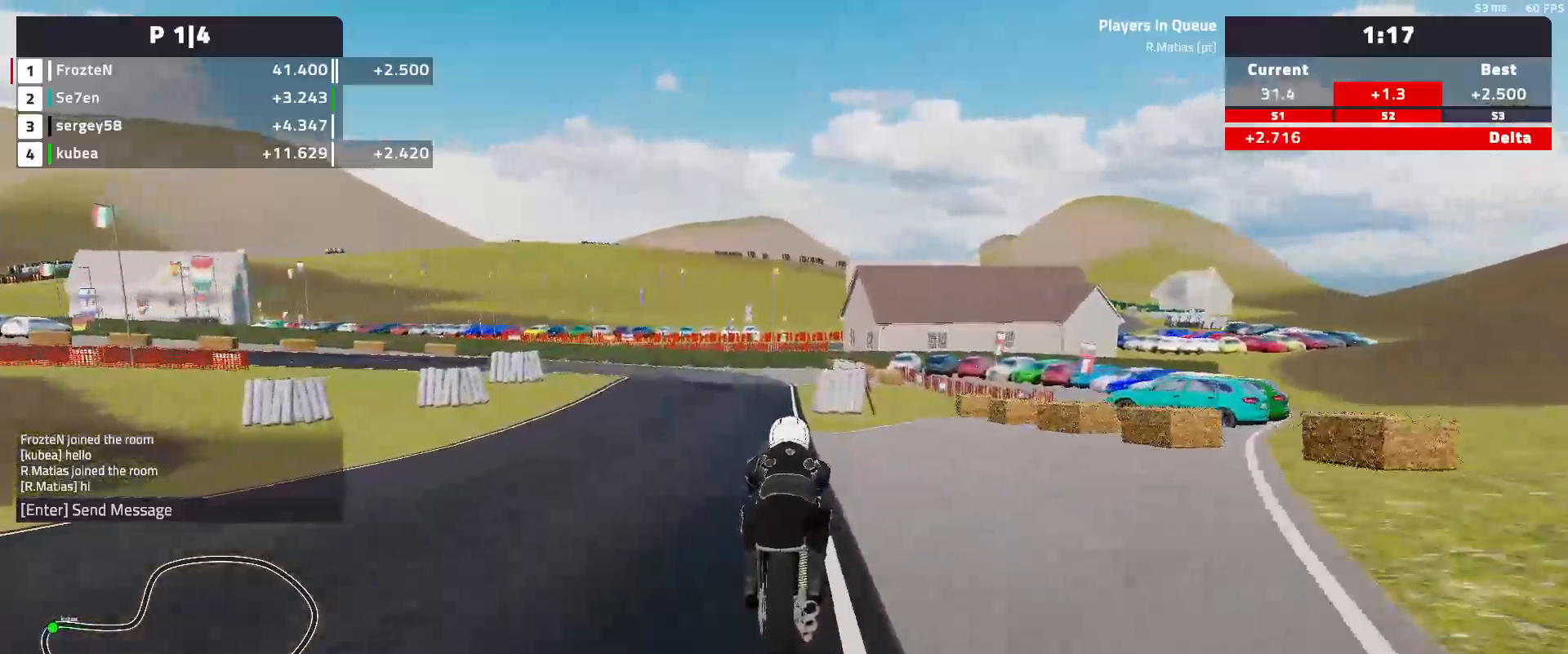
{"buttons": ["L2"], "left_stick": "left", "events": [[50, "R2", "up"], [100, "left_stick", "left"], [350, "L2", "down"]]}
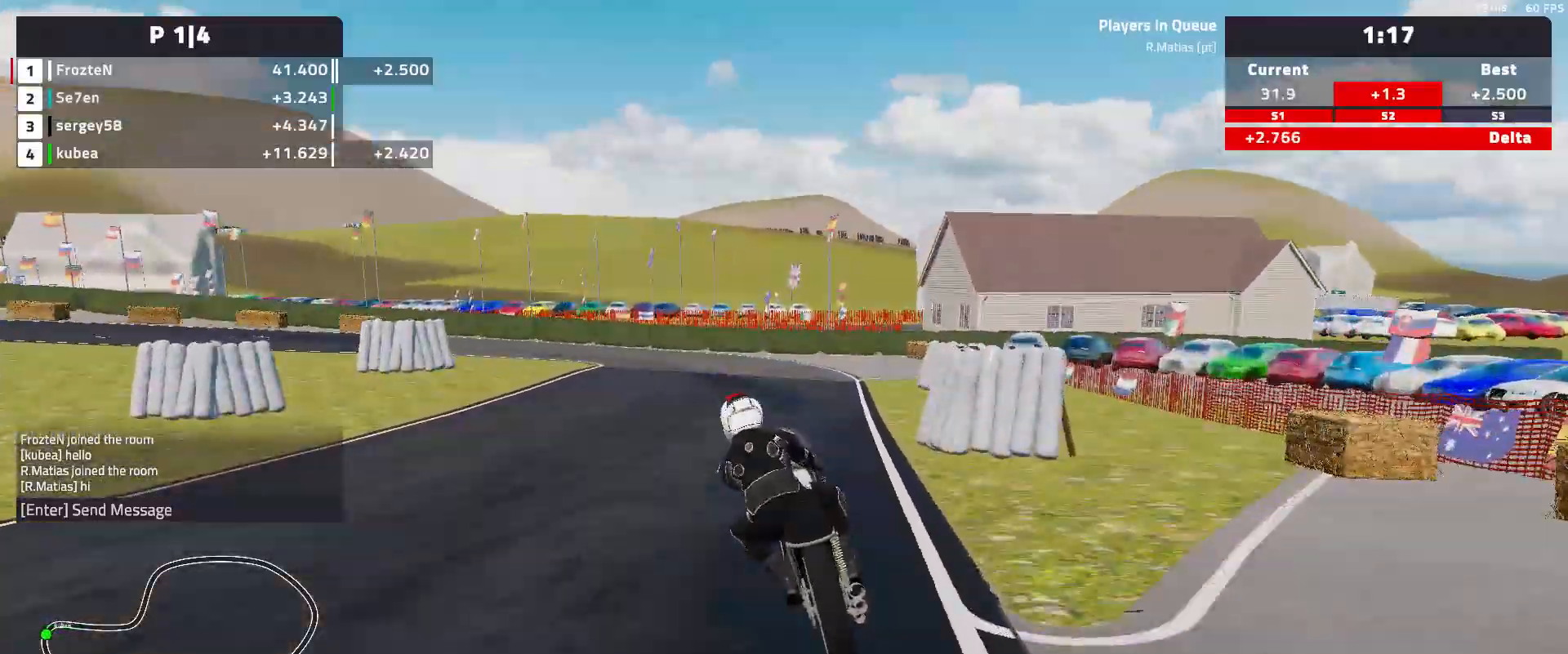
{"buttons": [], "left_stick": "left", "events": [[233, "L2", "up"], [267, "left_stick", "center"], [383, "left_stick", "left"]]}
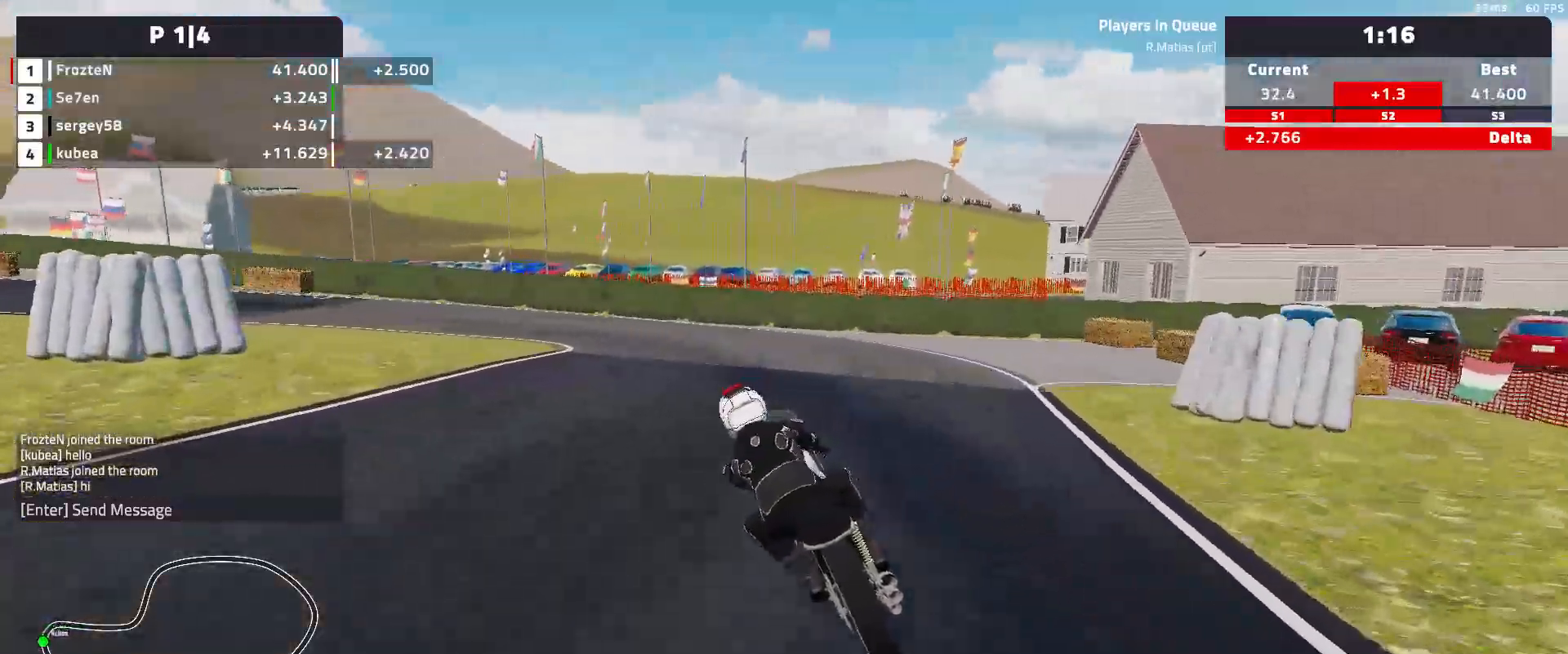
{"buttons": ["L2"], "left_stick": "left", "events": [[183, "L2", "down"]]}
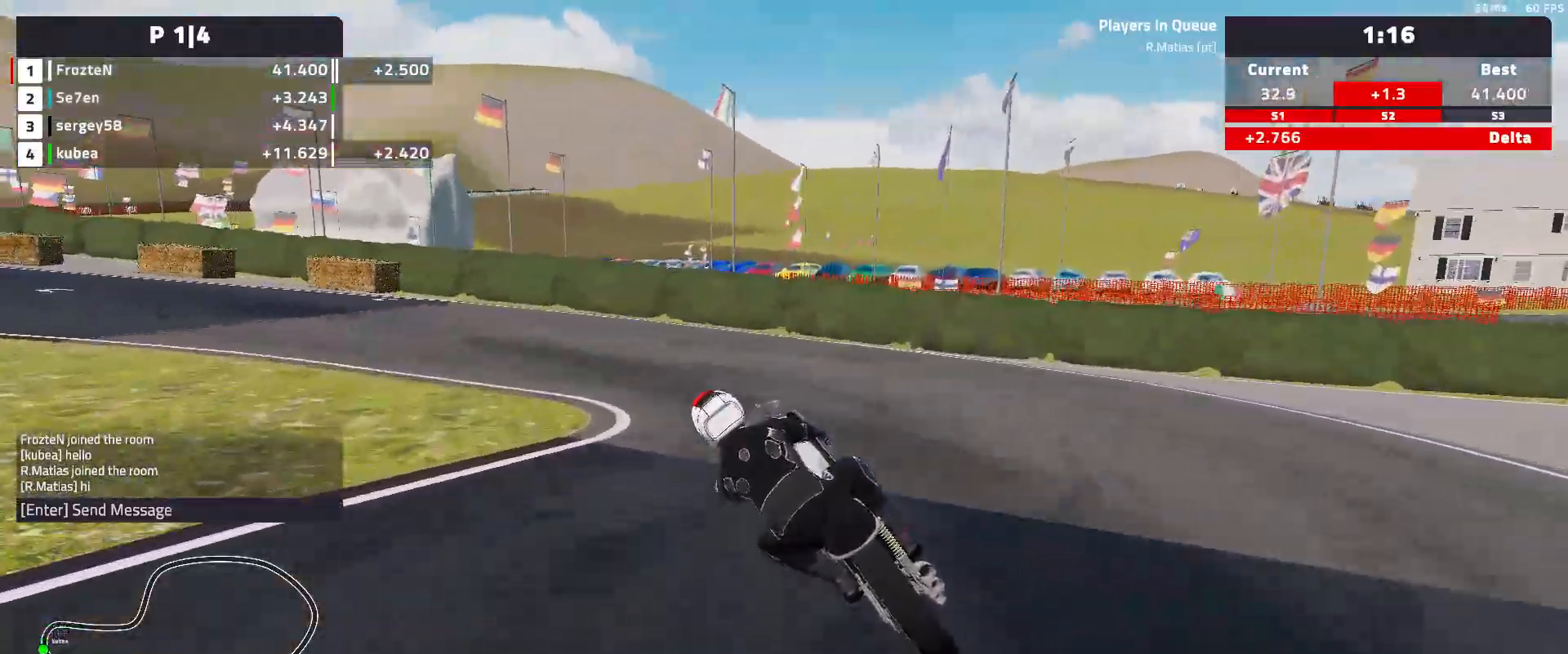
{"buttons": ["R2"], "left_stick": "left", "events": [[33, "L2", "up"], [417, "R2", "down"]]}
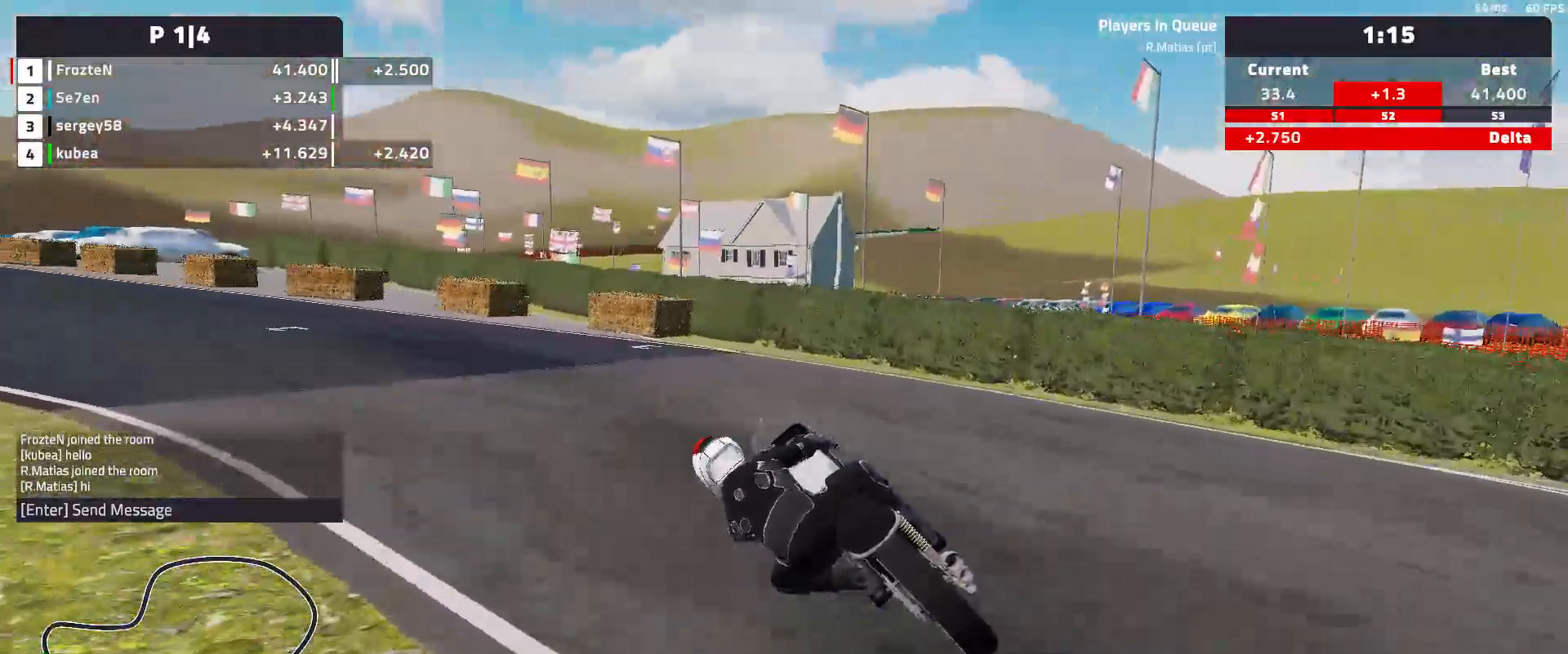
{"buttons": ["R2"], "left_stick": "left", "events": []}
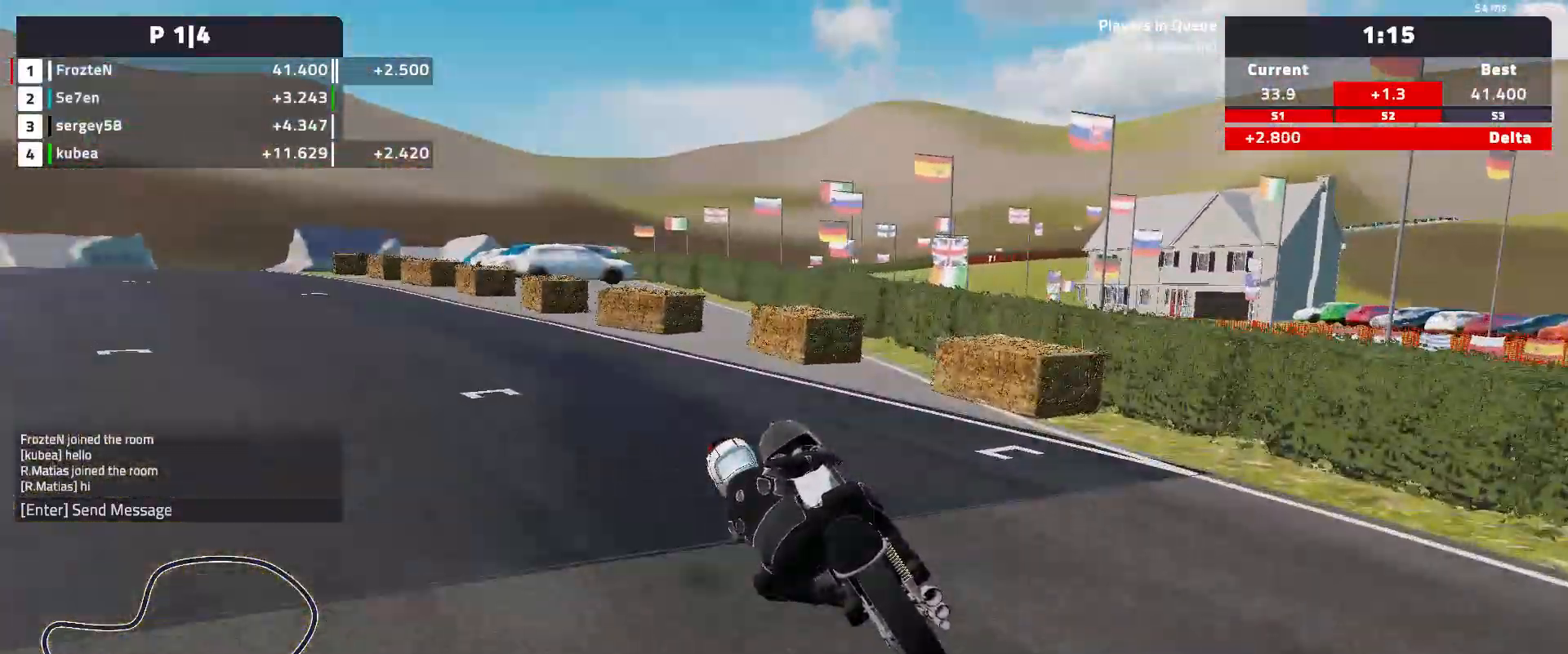
{"buttons": ["R2"], "left_stick": "left", "events": []}
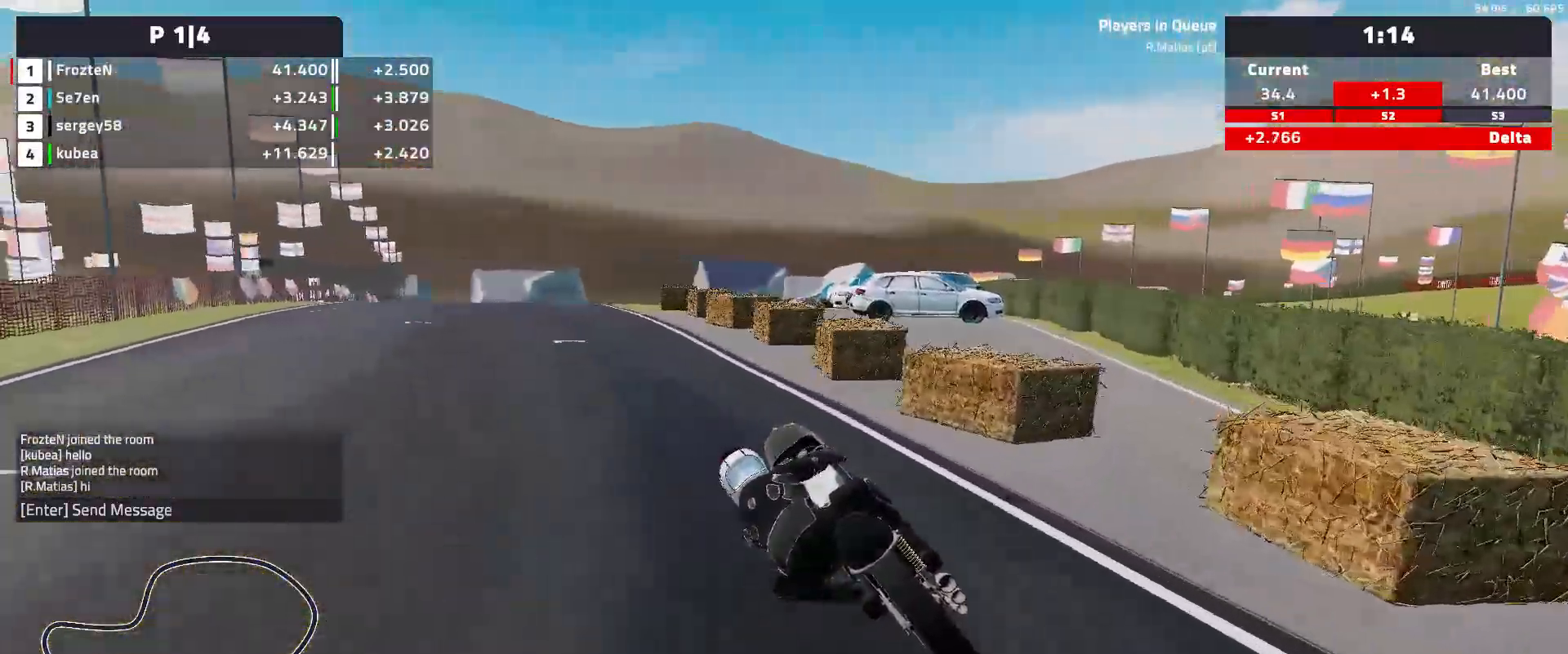
{"buttons": ["R2"], "left_stick": "left", "events": []}
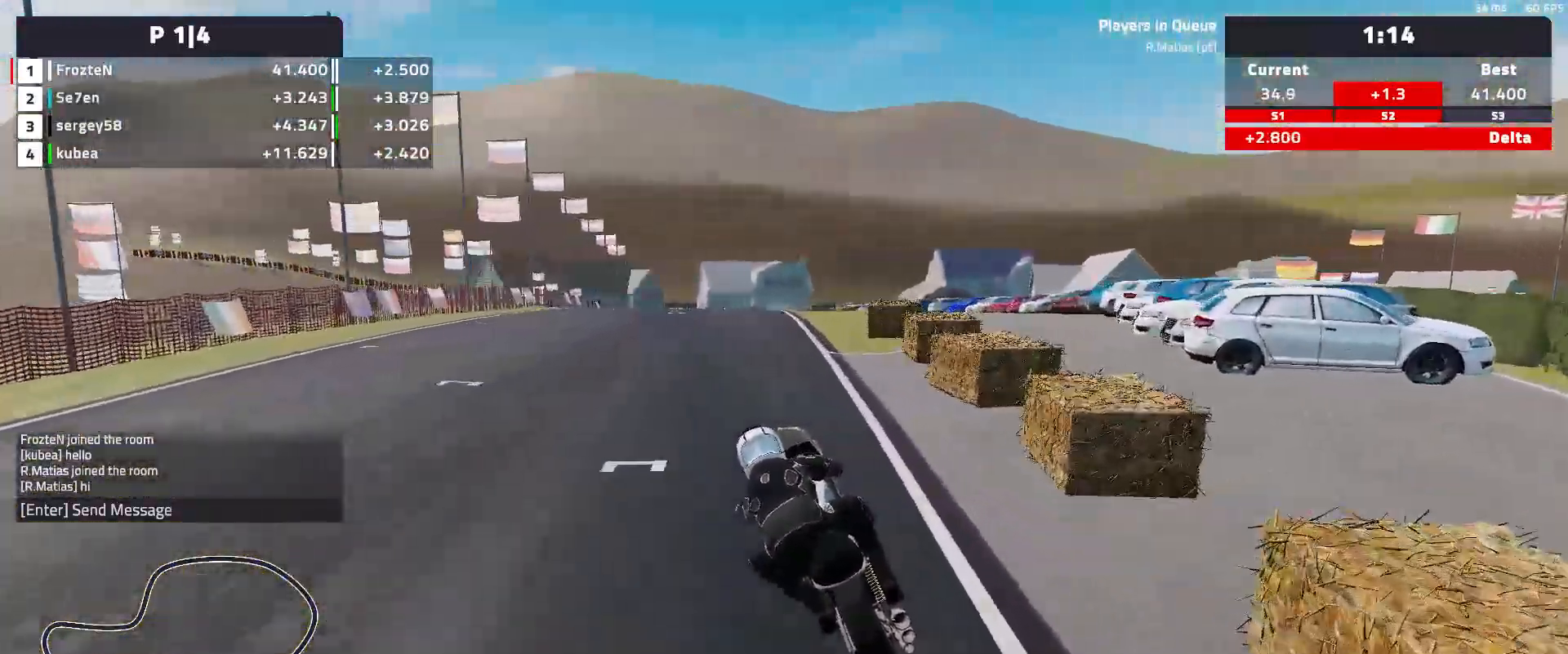
{"buttons": ["R2"], "left_stick": "center", "events": [[500, "left_stick", "center"]]}
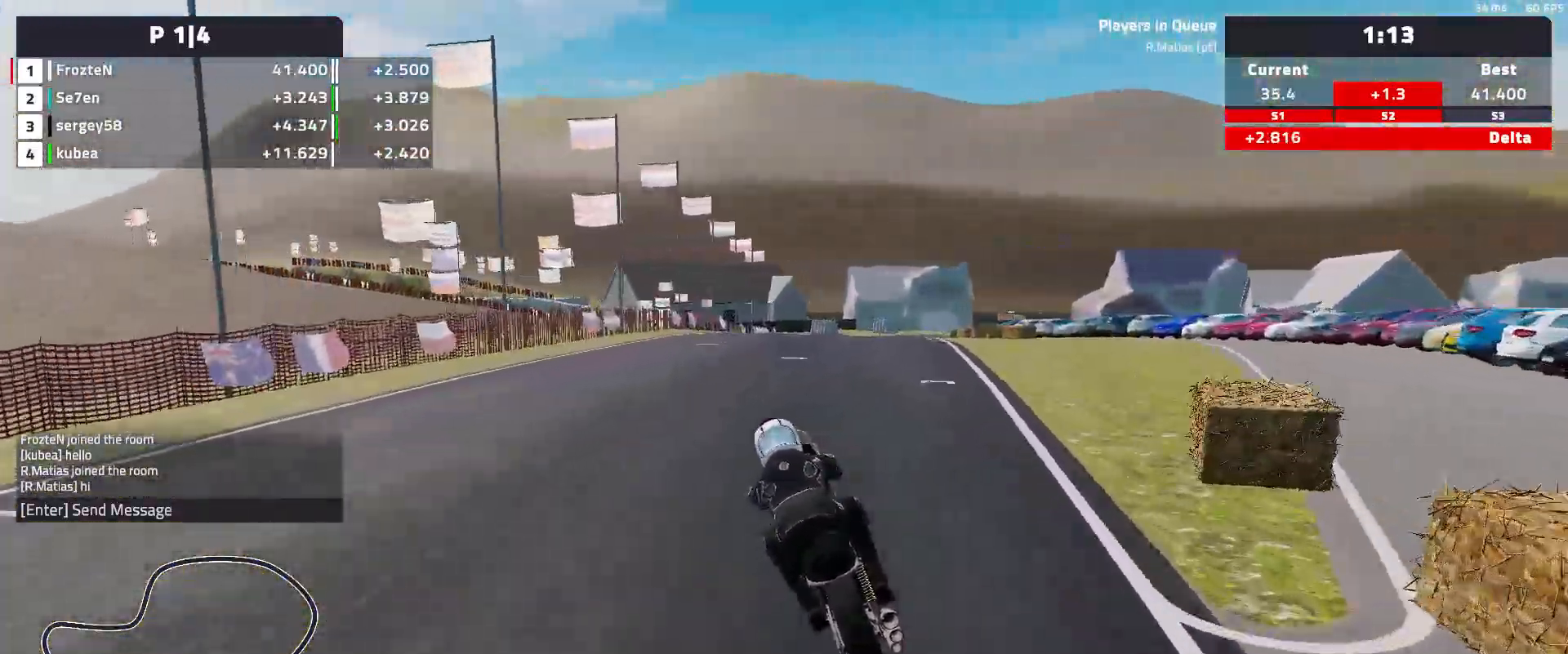
{"buttons": ["R2"], "left_stick": "right", "events": [[100, "left_stick", "right"]]}
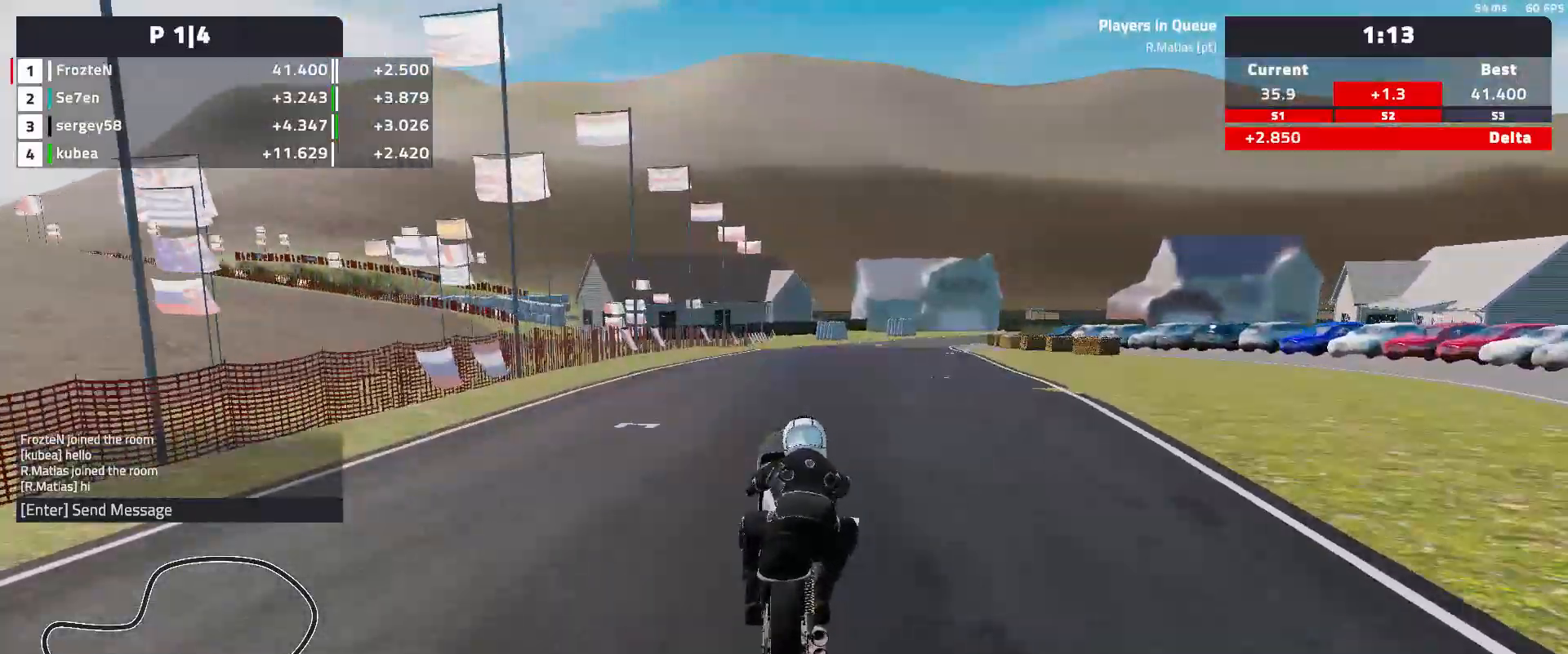
{"buttons": ["R2"], "left_stick": "center", "events": [[200, "left_stick", "center"], [300, "left_stick", "left"], [483, "left_stick", "center"]]}
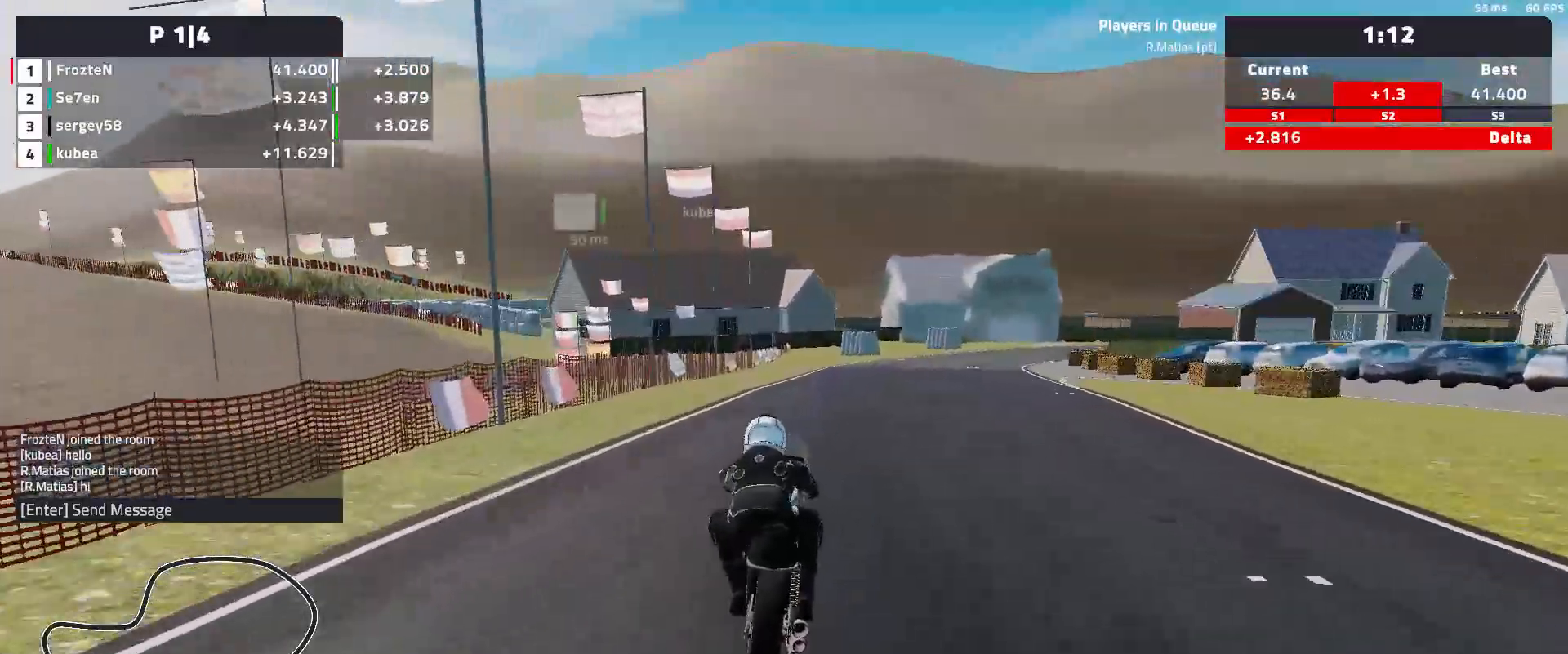
{"buttons": [], "left_stick": "right", "events": [[33, "left_stick", "right"], [167, "R2", "up"]]}
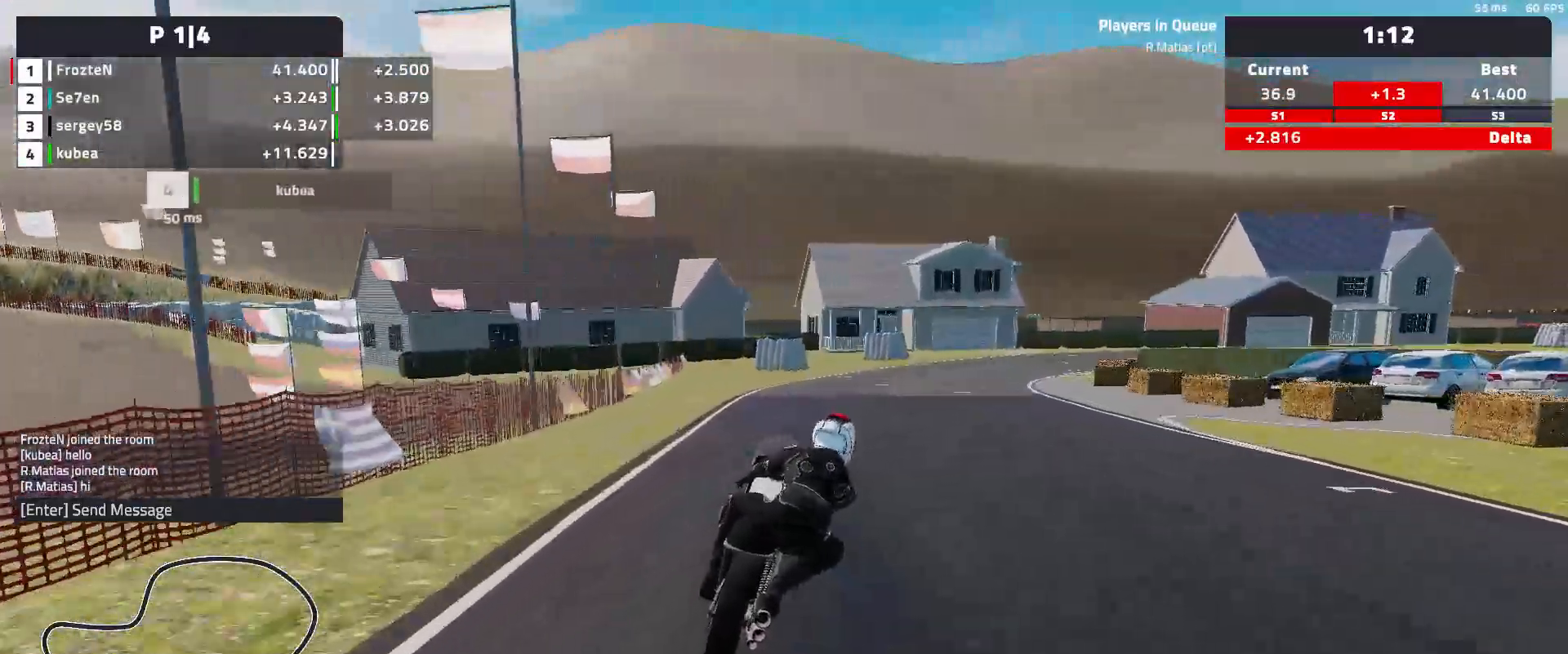
{"buttons": [], "left_stick": "right", "events": [[283, "L2", "down"], [500, "L2", "up"]]}
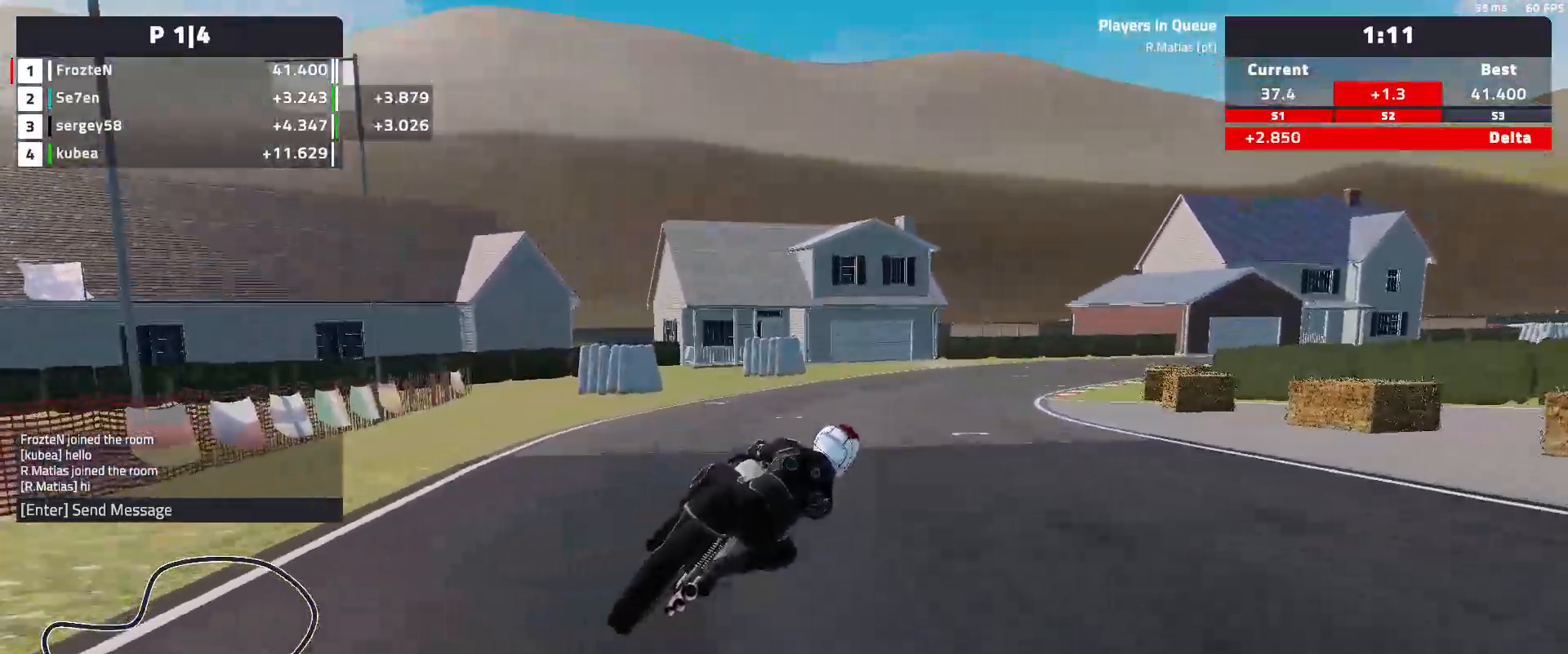
{"buttons": ["L2"], "left_stick": "right", "events": [[500, "L2", "down"]]}
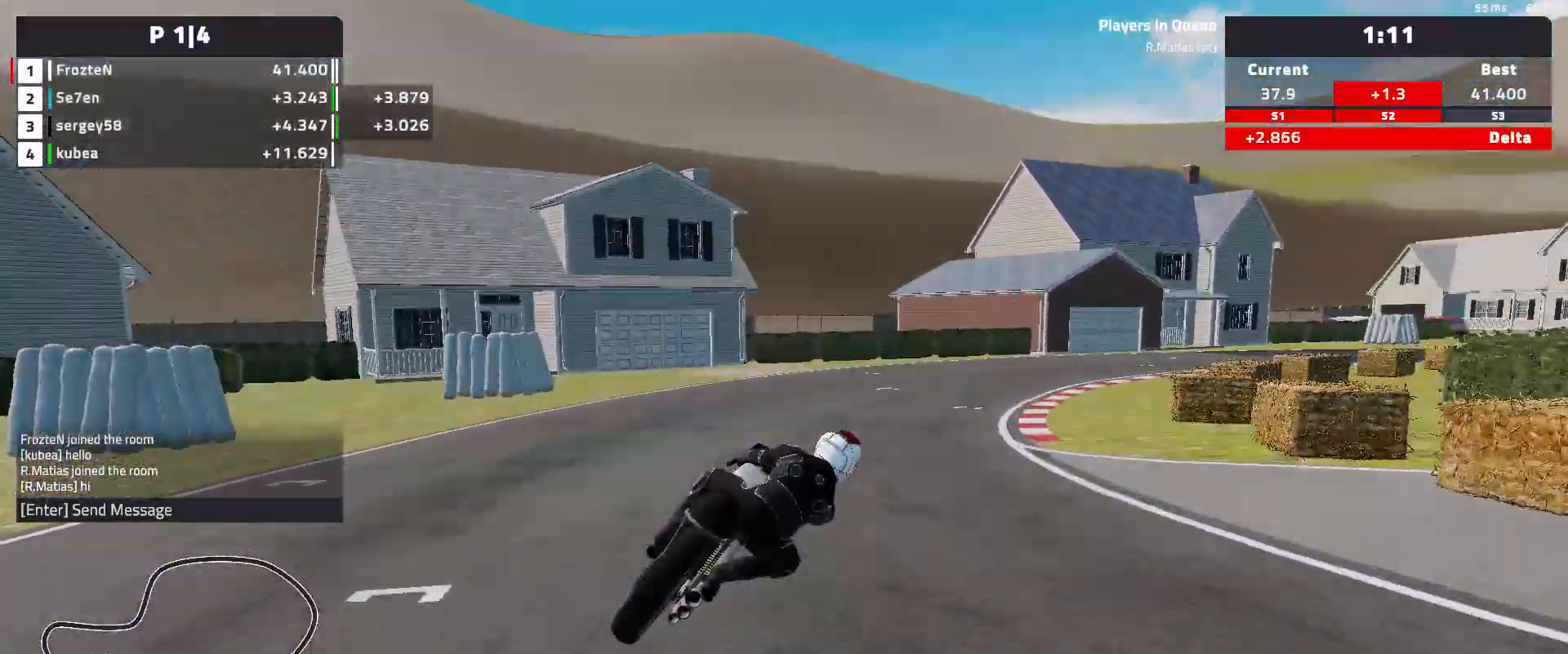
{"buttons": [], "left_stick": "right", "events": [[133, "L2", "up"]]}
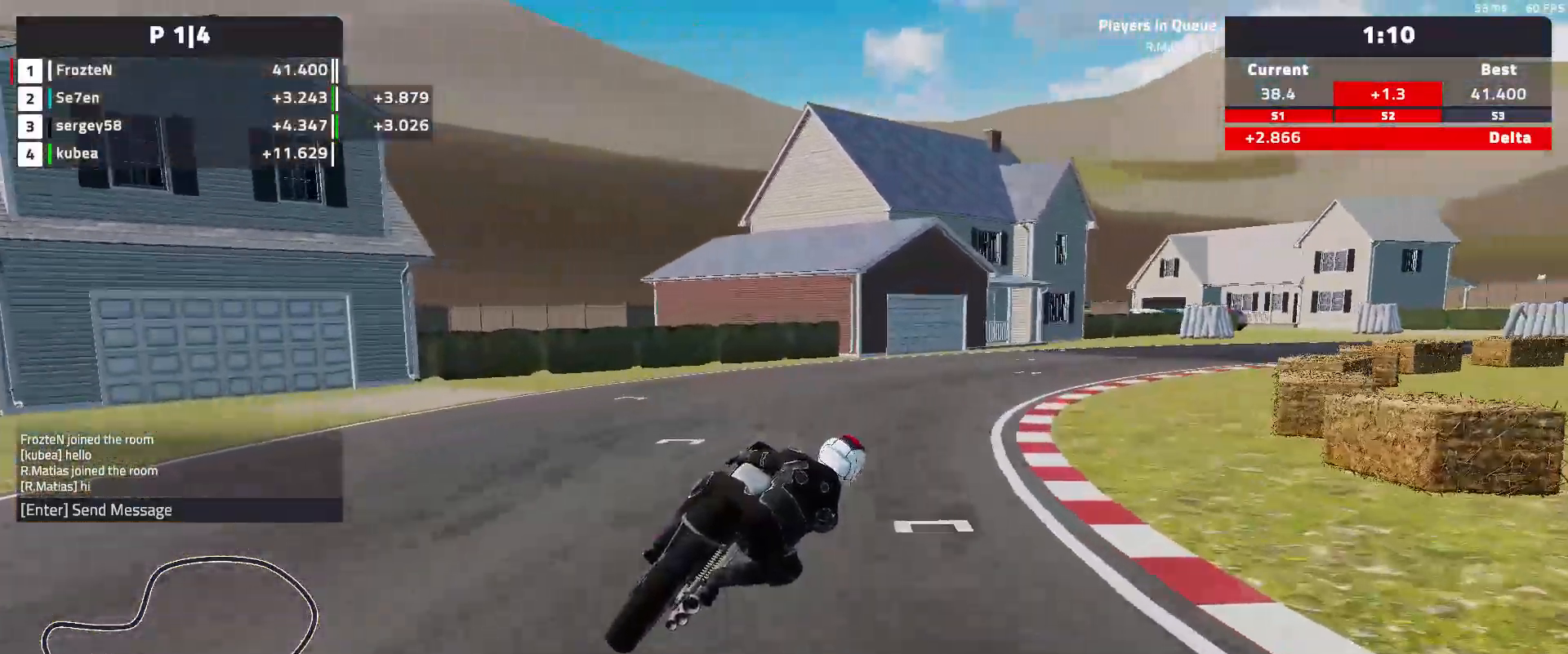
{"buttons": [], "left_stick": "right", "events": [[50, "L2", "down"], [167, "L2", "up"]]}
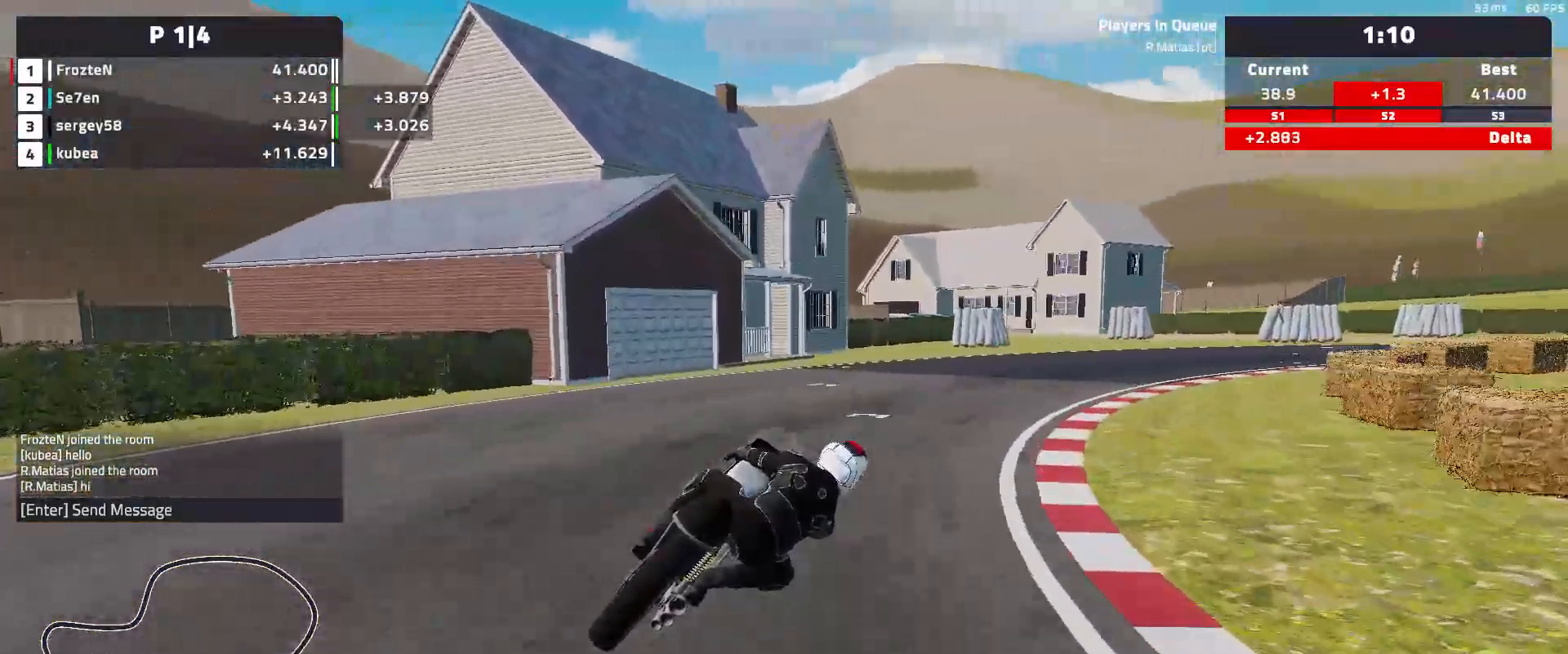
{"buttons": [], "left_stick": "right", "events": []}